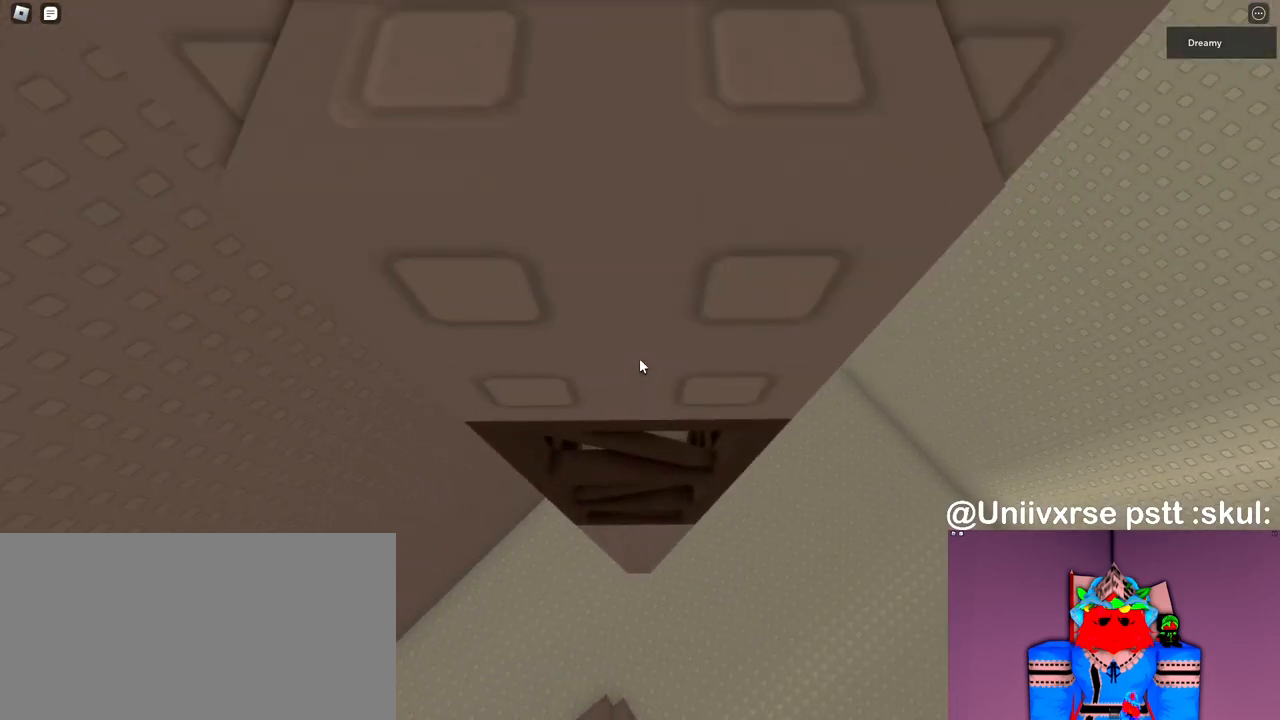
Gameplay with keyboard and mouse; each line is a JSON object with the keys and mouse buttons held at the frame after it. "events" lists presses ("down") and releases ("up") of "a", "ctrl", "d", "e", "q", "s", "shift", "space", "w", "mouse_left", "mouse_wheel", "mouse_right", "mouse_mb4" and "mouse_mb5" between this image and that frame as [ms after this image, input, new state], when the widget could be followed in between. "mouse_left", "mouse_wheel", "mouse_right", "mouse_mb4", "mouse_mb5" = the "left", "wheel", "right", "mb4", "mb5" buttons of the "mouse" list. No other keys are recorded. "wheel" means that the mouse wheel is clicked or scrolled. Mouse movement is not recorded.
{"keys": [], "mouse": ["right"], "events": [[267, "s", "down"], [367, "s", "up"]]}
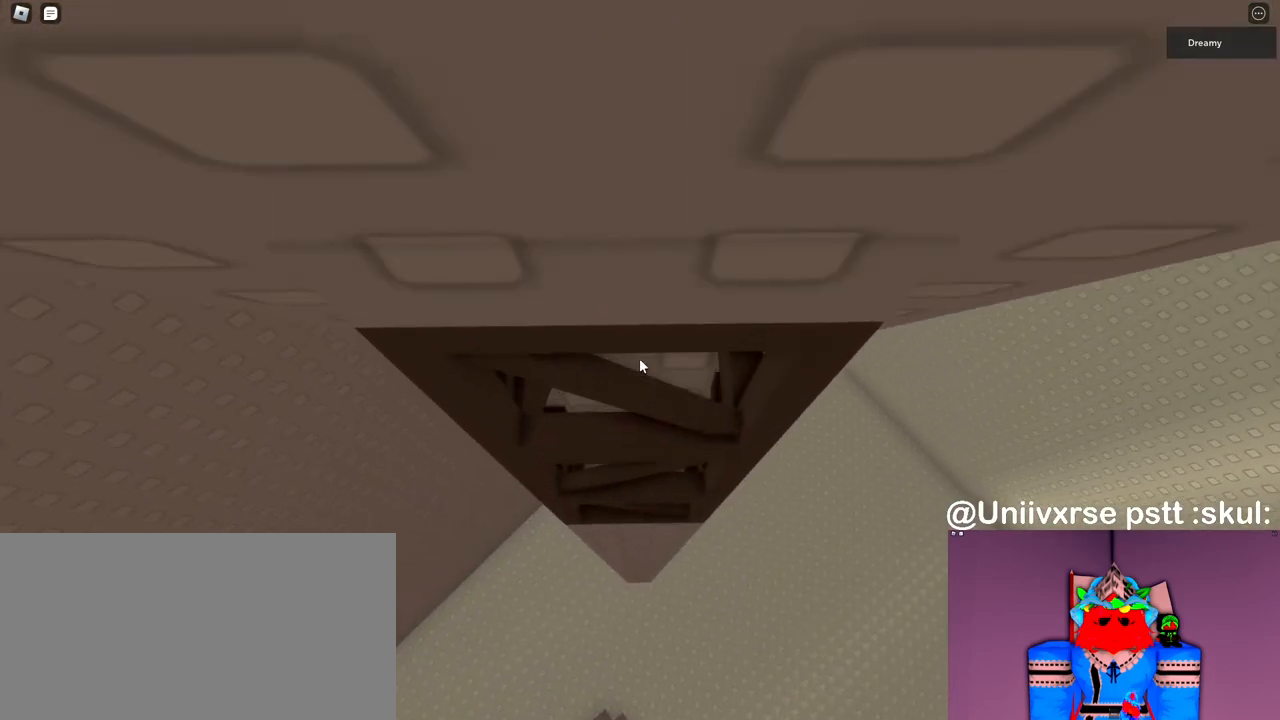
{"keys": [], "mouse": ["right"], "events": [[50, "s", "down"], [217, "s", "up"], [317, "d", "down"], [367, "w", "down"], [417, "d", "up"], [467, "w", "up"]]}
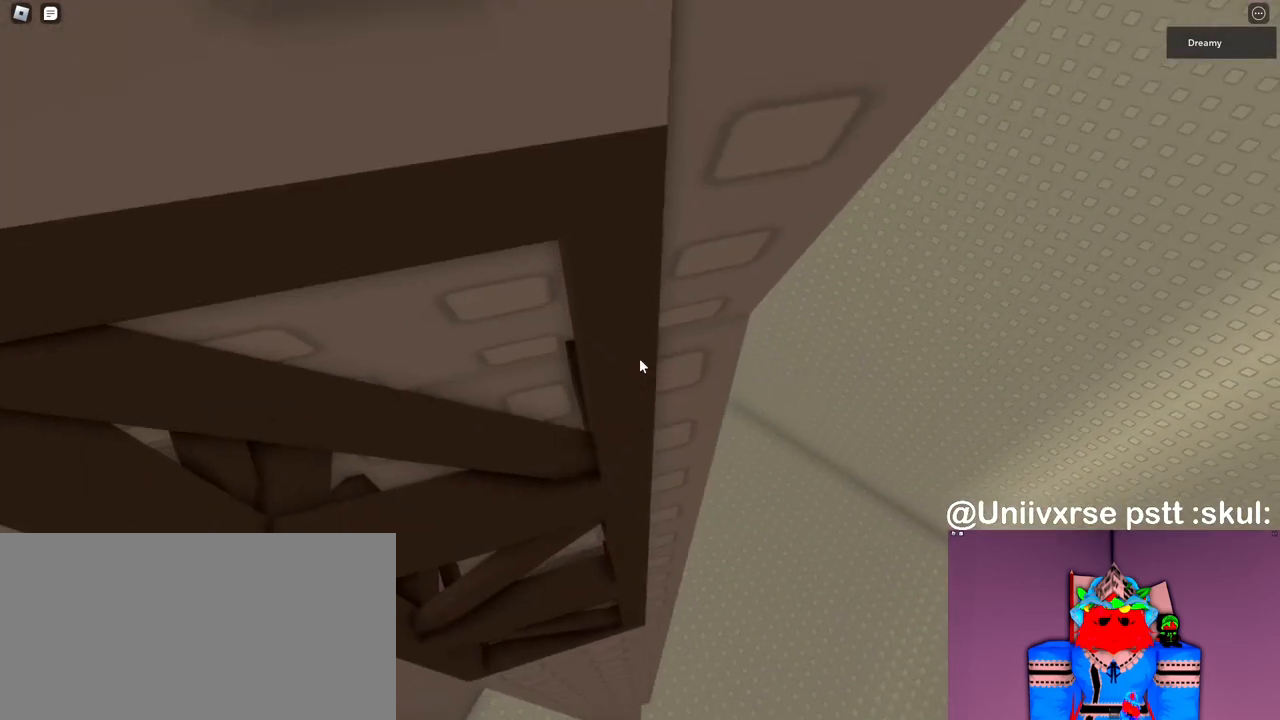
{"keys": [], "mouse": ["right"], "events": []}
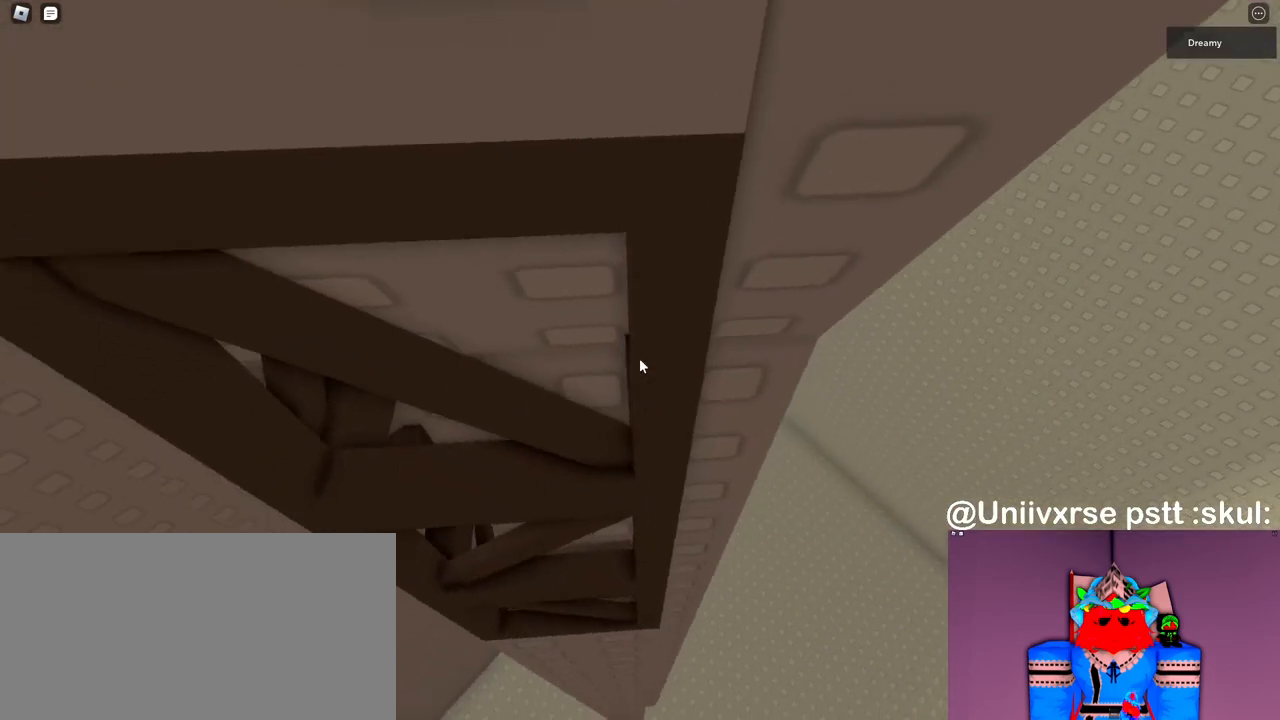
{"keys": [], "mouse": ["right"], "events": [[233, "d", "down"], [283, "w", "down"], [317, "d", "up"], [367, "w", "up"]]}
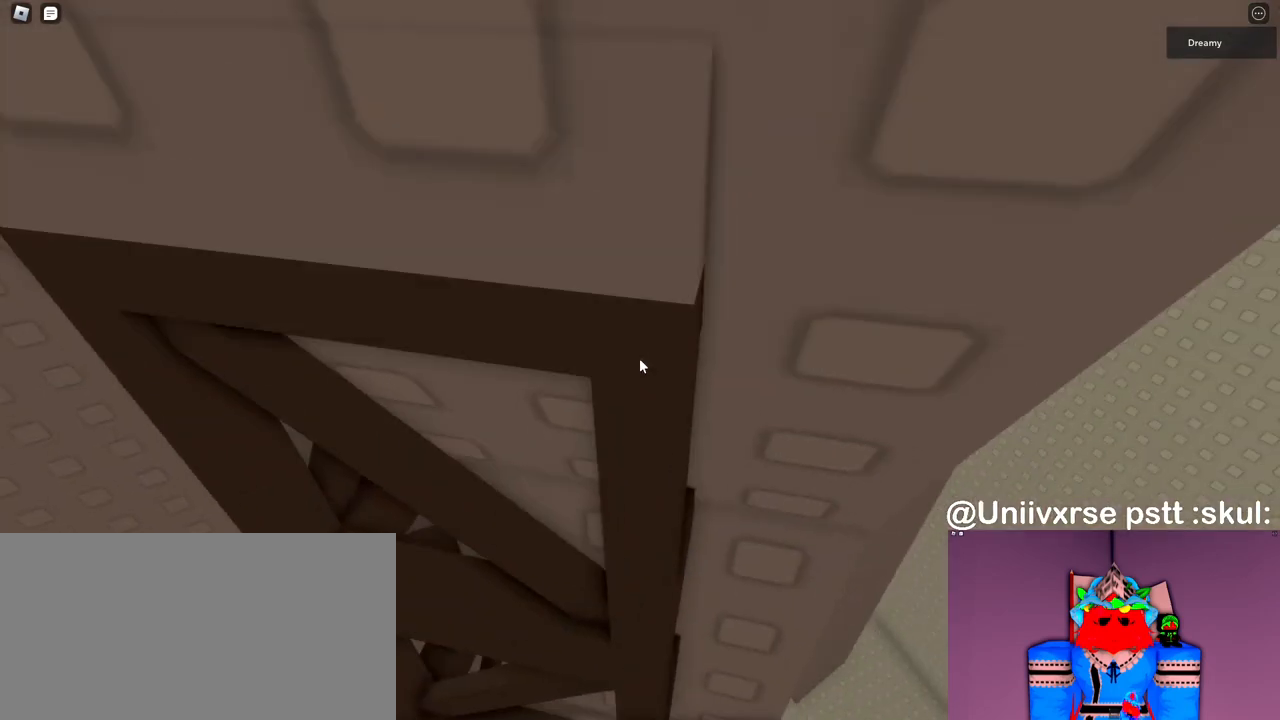
{"keys": [], "mouse": ["right"], "events": [[333, "s", "down"], [383, "s", "up"]]}
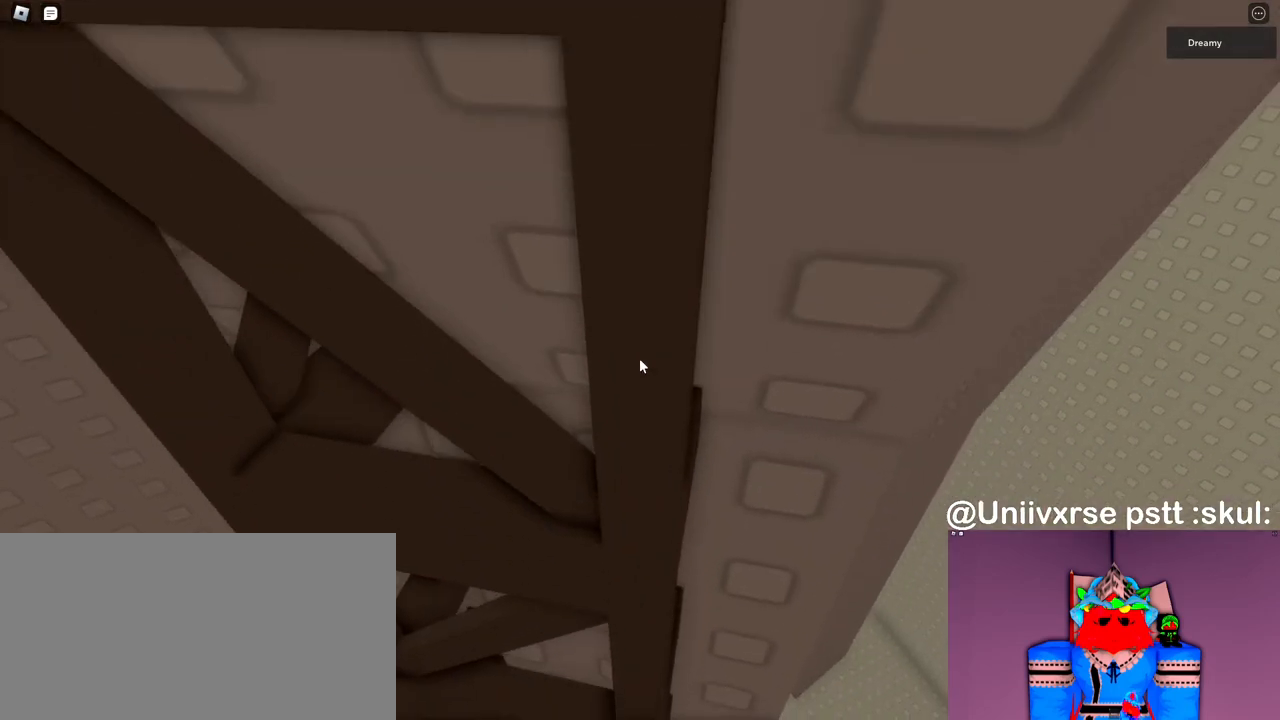
{"keys": [], "mouse": ["right"], "events": [[17, "e", "down"], [67, "e", "up"], [267, "d", "down"], [317, "w", "down"], [350, "d", "up"], [400, "w", "up"]]}
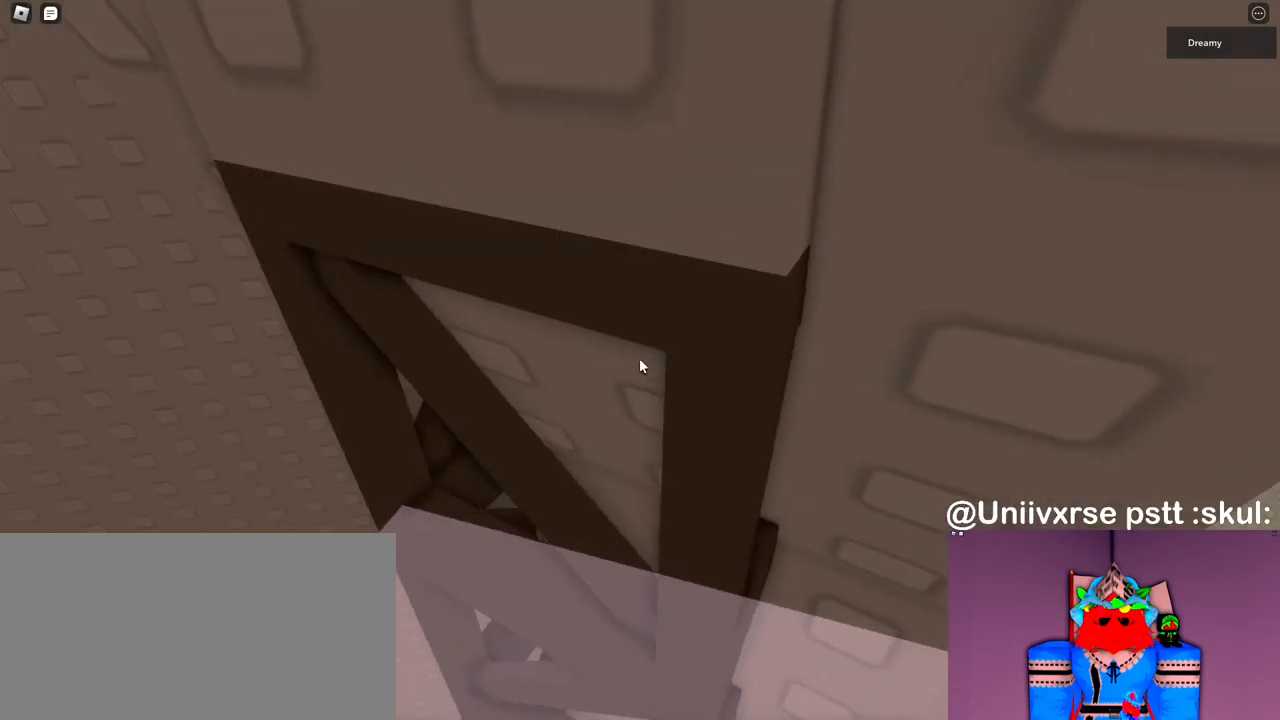
{"keys": ["d", "w"], "mouse": ["right"], "events": [[183, "s", "down"], [317, "s", "up"], [417, "d", "down"], [467, "w", "down"]]}
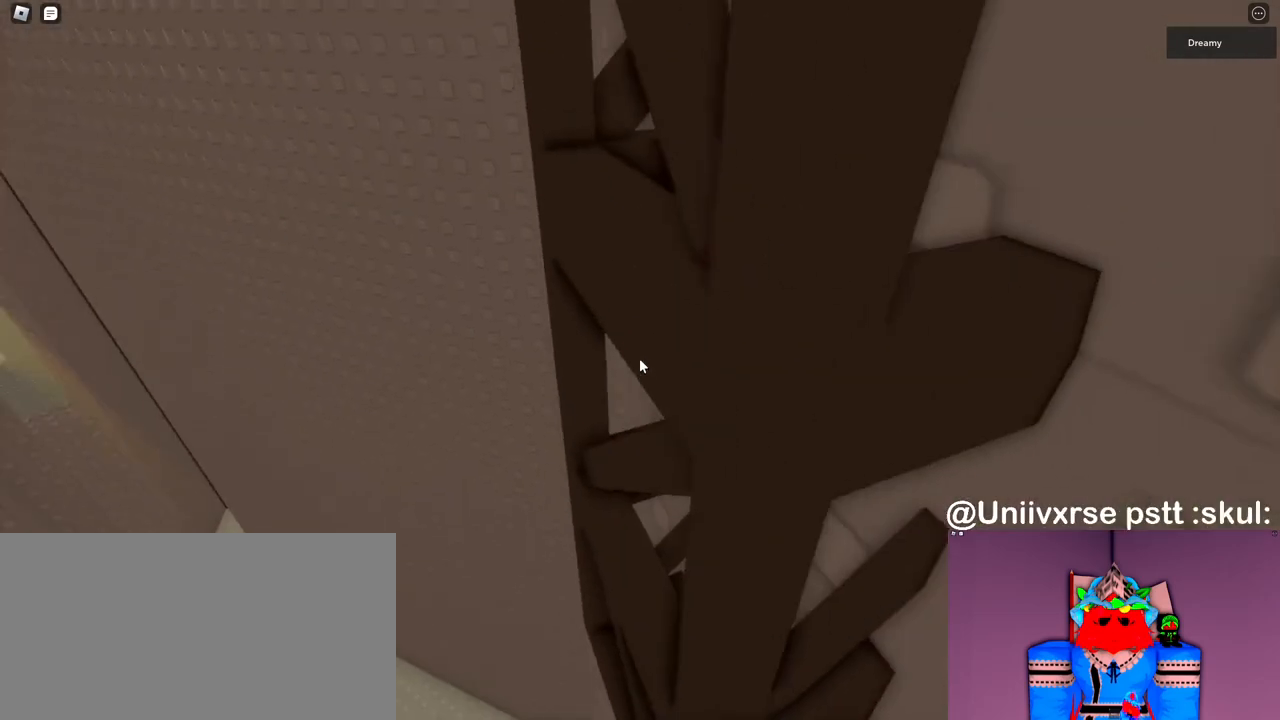
{"keys": [], "mouse": ["right"], "events": [[17, "d", "up"], [67, "w", "up"]]}
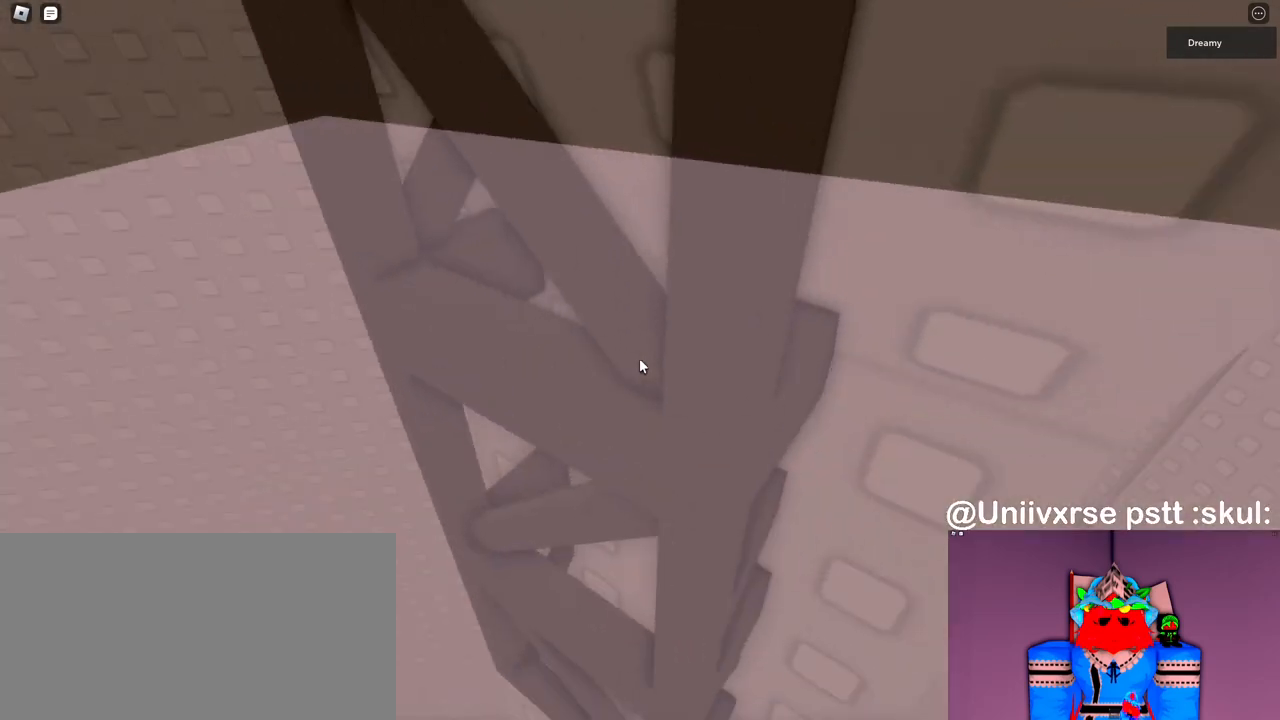
{"keys": [], "mouse": ["right"], "events": [[17, "s", "down"], [83, "s", "up"], [217, "d", "down"], [267, "w", "down"], [317, "d", "up"], [367, "w", "up"]]}
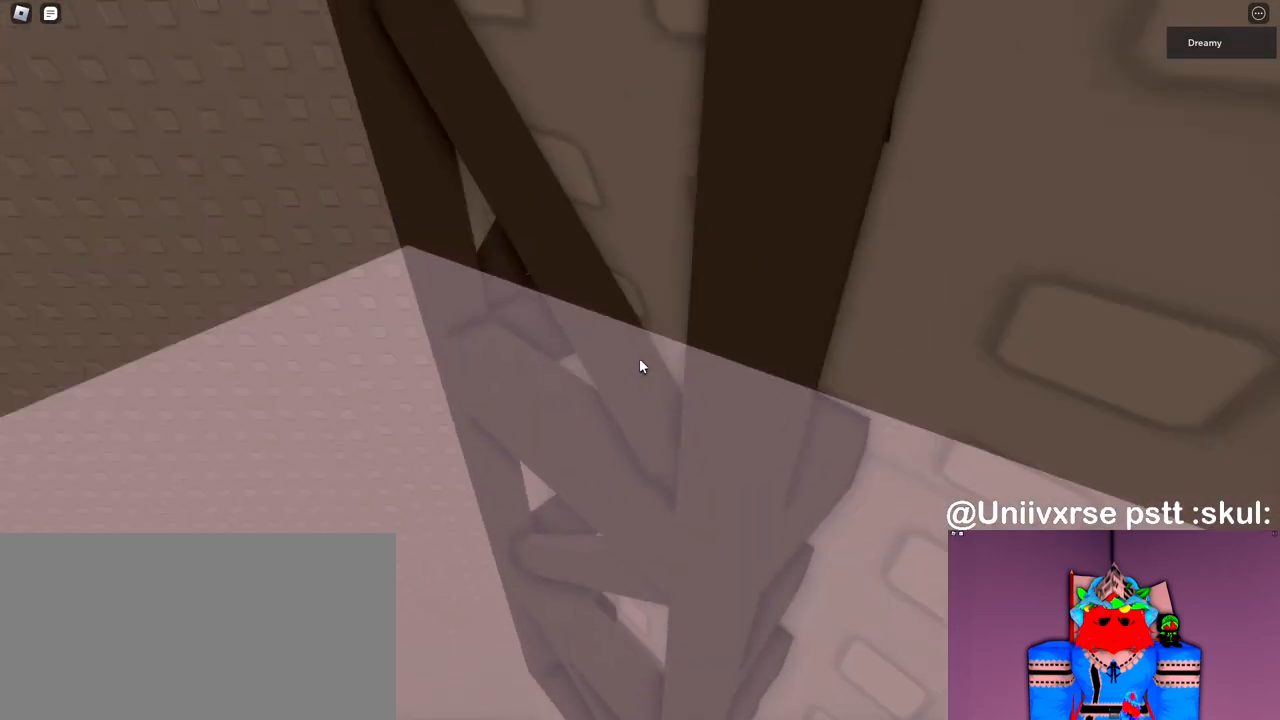
{"keys": ["d", "w"], "mouse": ["right"], "events": [[200, "s", "down"], [267, "s", "up"], [417, "d", "down"], [467, "w", "down"]]}
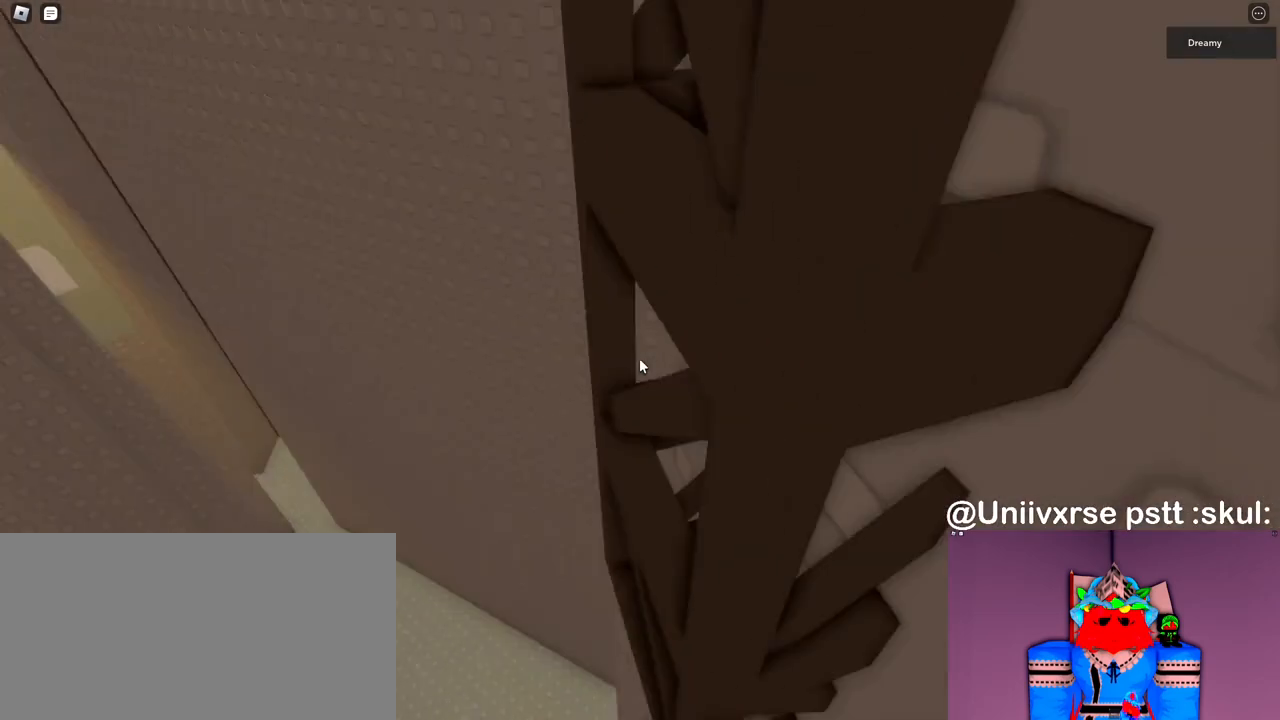
{"keys": ["s"], "mouse": ["right"], "events": [[17, "d", "up"], [83, "w", "up"], [467, "s", "down"]]}
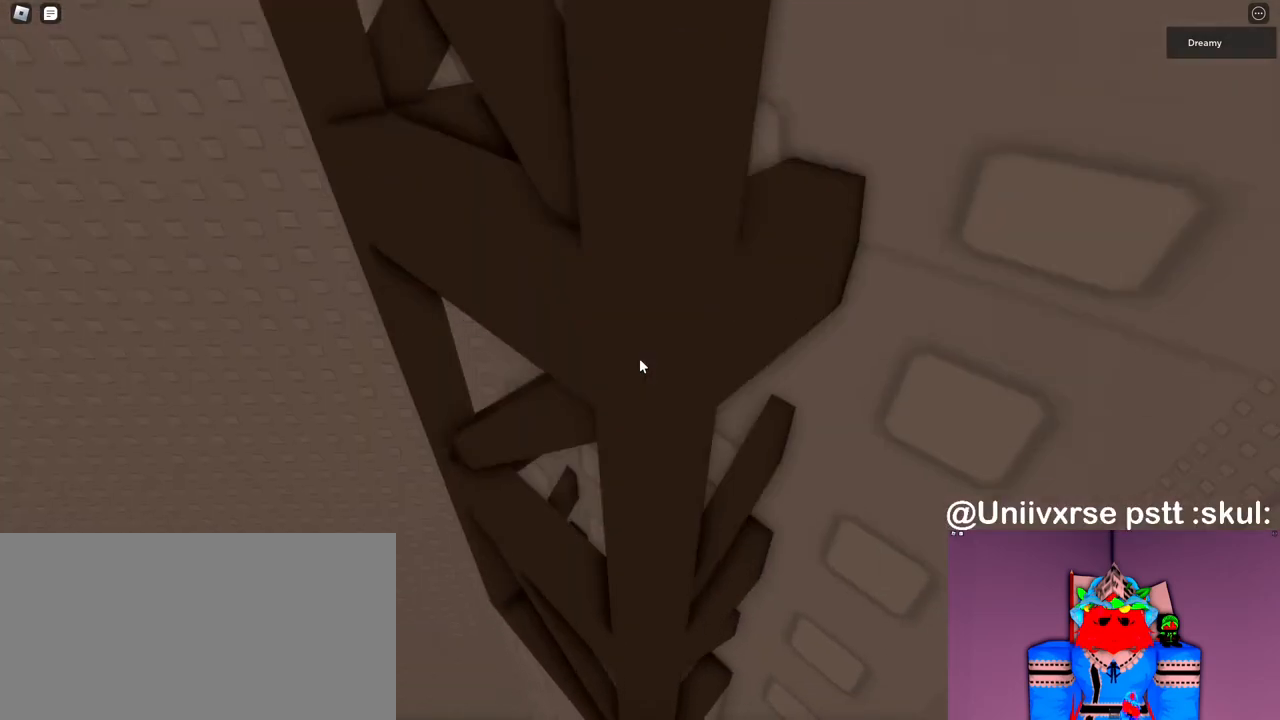
{"keys": [], "mouse": ["right"], "events": [[50, "s", "up"], [250, "mouse_right", "up"], [317, "w", "down"], [350, "w", "up"], [367, "mouse_right", "down"], [383, "mouse_wheel", "down"], [433, "mouse_wheel", "up"]]}
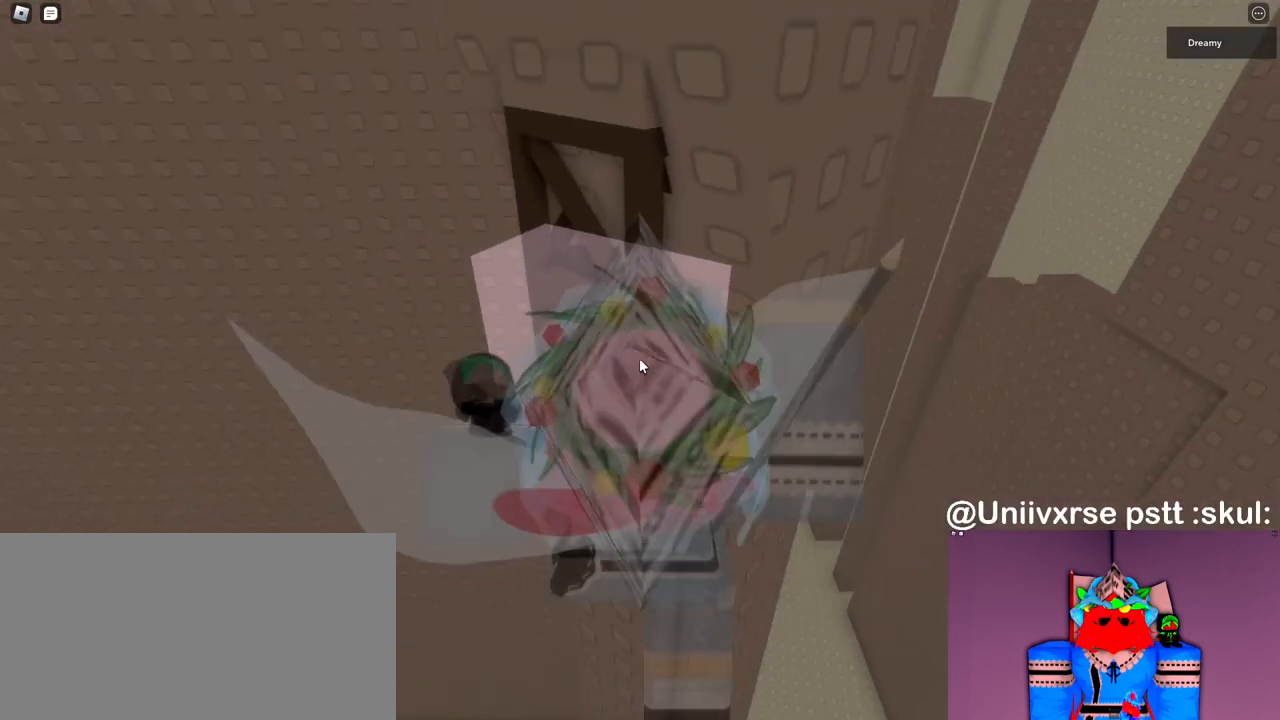
{"keys": [], "mouse": ["right"], "events": []}
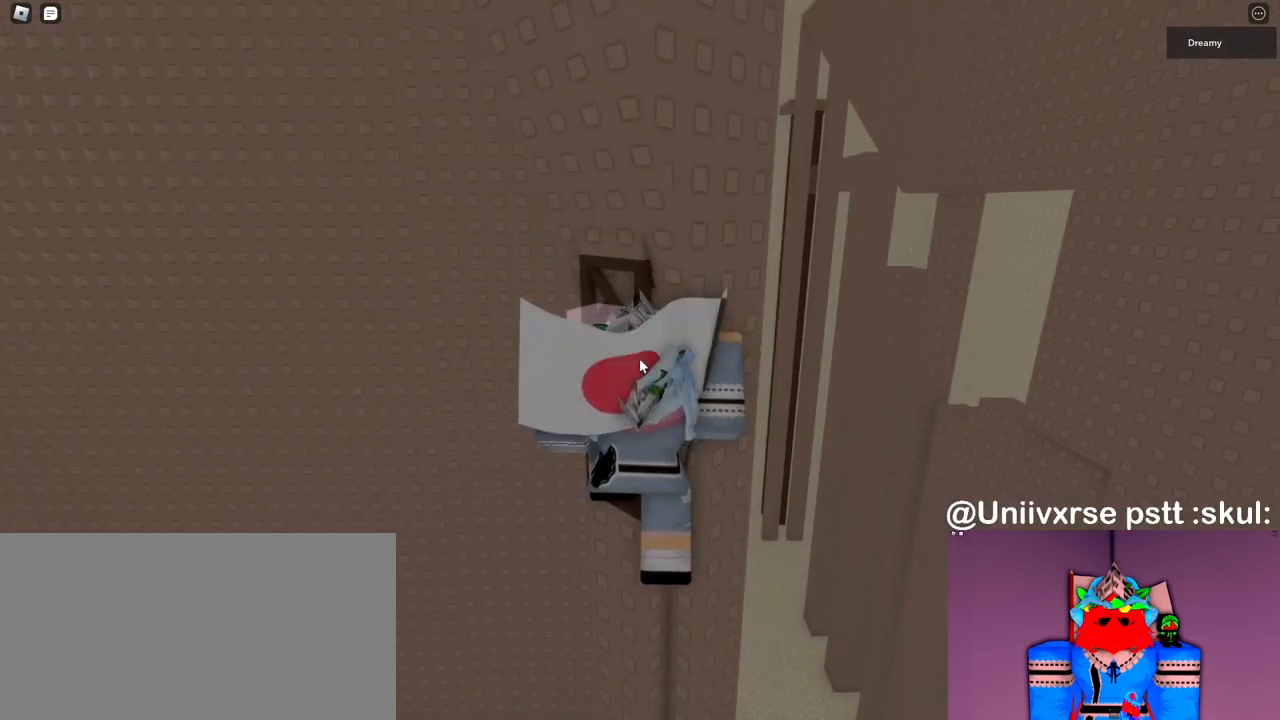
{"keys": [], "mouse": ["right"], "events": [[100, "mouse_right", "up"], [200, "e", "down"], [250, "e", "up"], [333, "mouse_right", "down"], [350, "mouse_right", "up"], [400, "mouse_right", "down"]]}
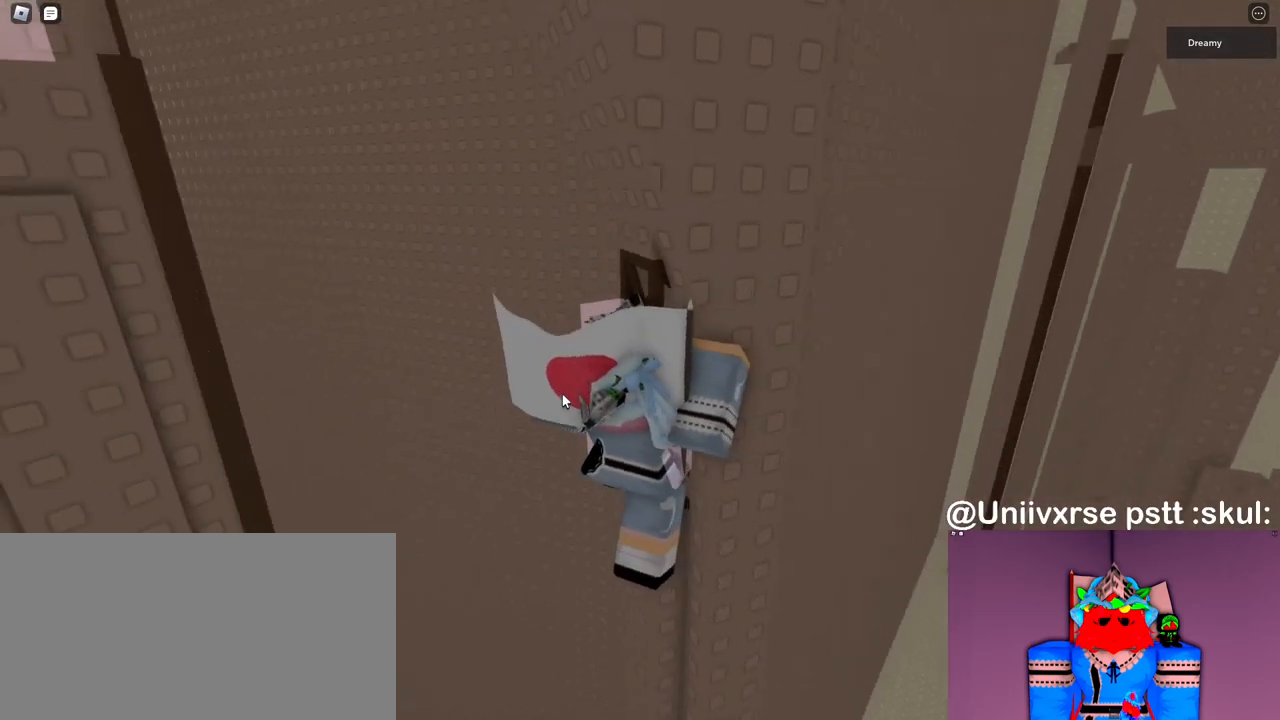
{"keys": ["d", "shift"], "mouse": ["right"], "events": [[117, "mouse_right", "up"], [267, "mouse_right", "down"], [467, "d", "down"], [483, "shift", "down"]]}
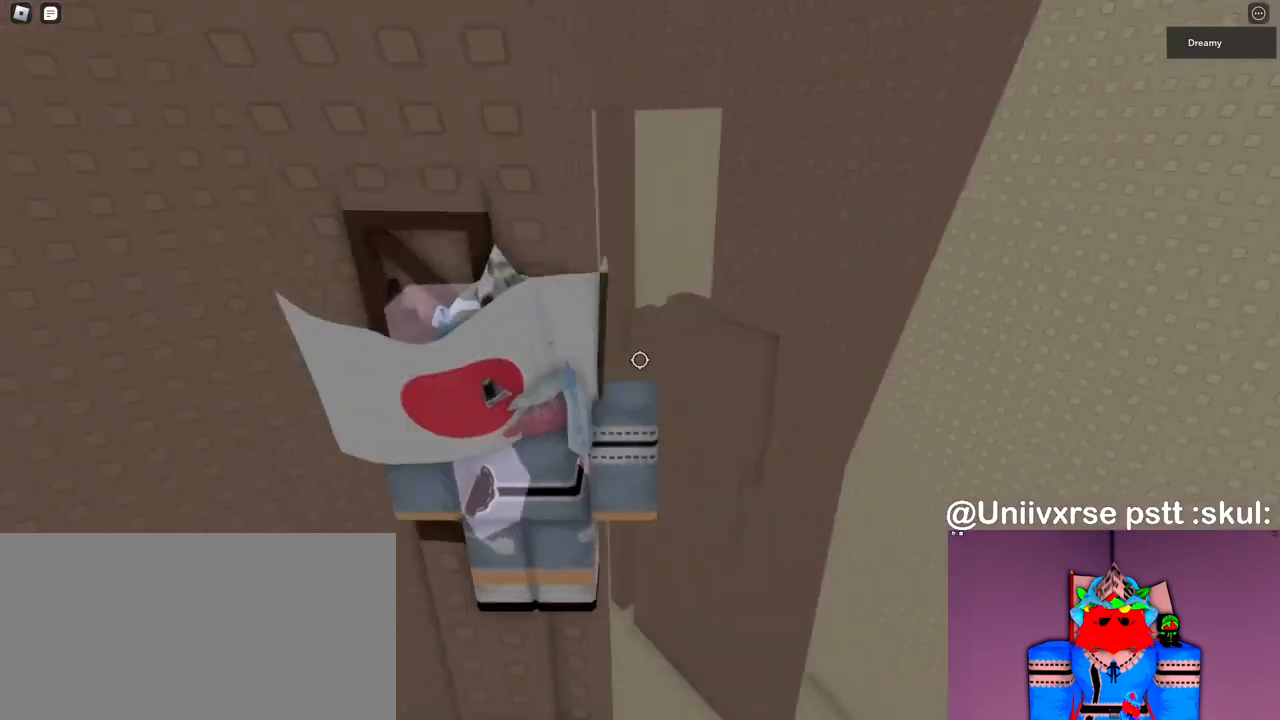
{"keys": ["d", "w"], "mouse": ["right"], "events": [[50, "space", "down"], [67, "shift", "up"], [233, "space", "up"], [400, "w", "down"]]}
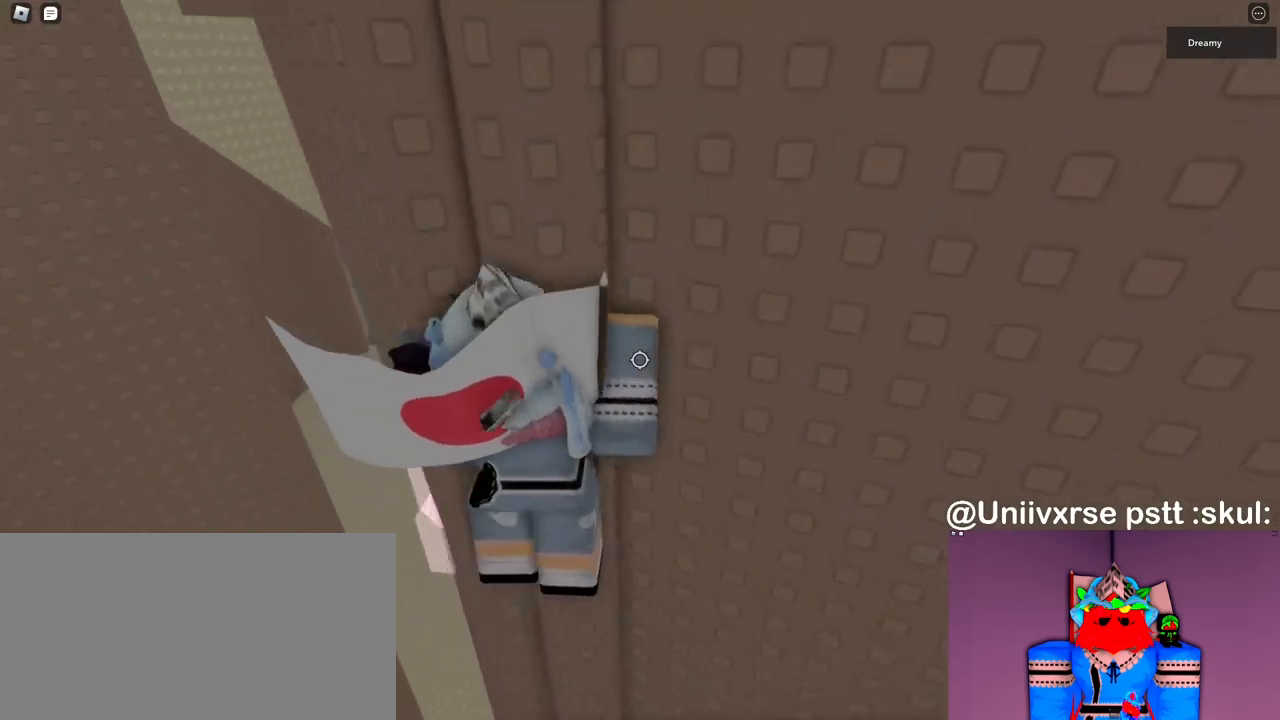
{"keys": [], "mouse": ["right"], "events": [[50, "d", "up"], [300, "mouse_right", "up"], [317, "mouse_right", "down"], [333, "mouse_right", "up"], [417, "w", "up"], [500, "mouse_right", "down"]]}
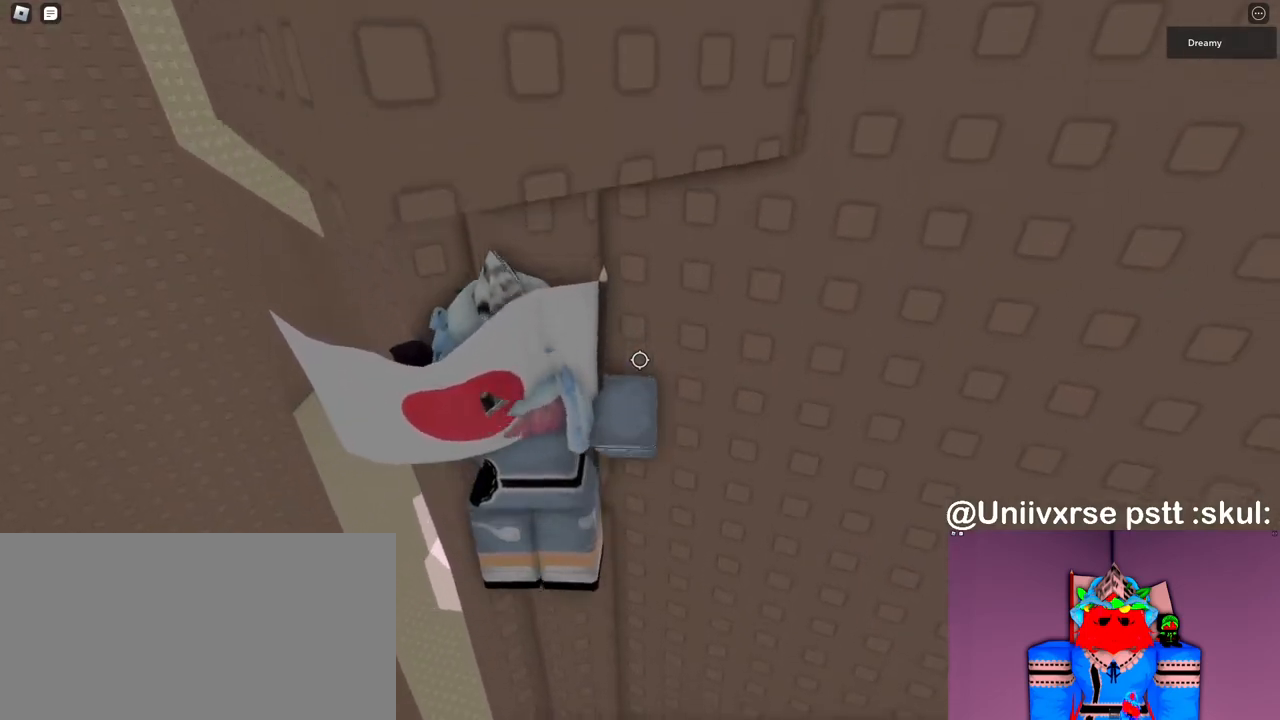
{"keys": ["d", "w"], "mouse": ["right"]}
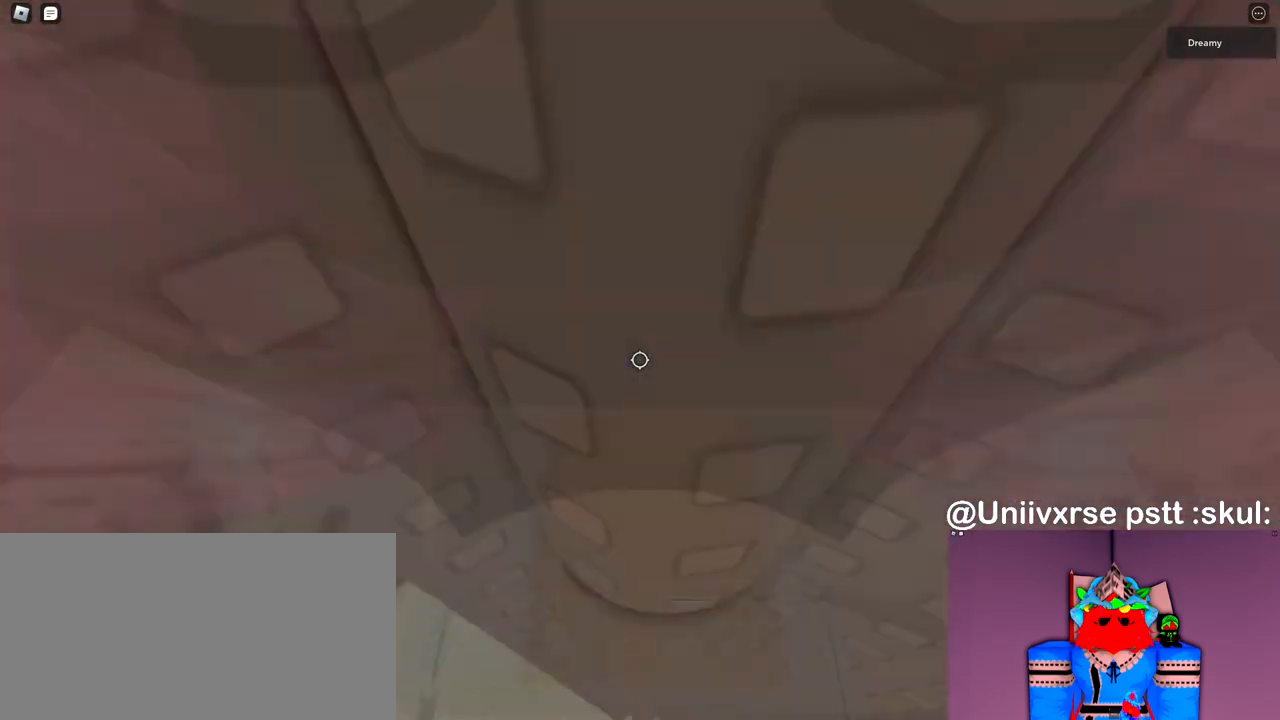
{"keys": ["d", "w"], "mouse": ["right"], "events": [[17, "d", "up"], [167, "d", "down"], [283, "d", "up"], [367, "d", "down"]]}
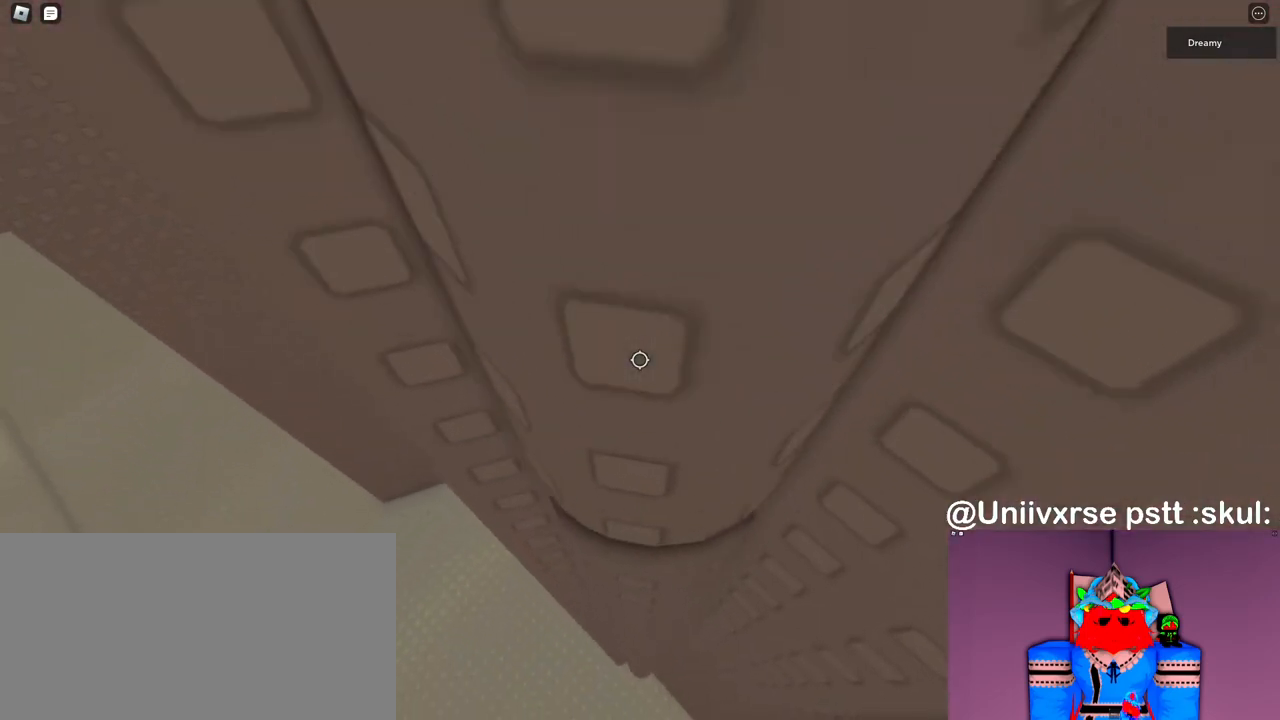
{"keys": ["w"], "mouse": ["right"], "events": [[100, "d", "up"]]}
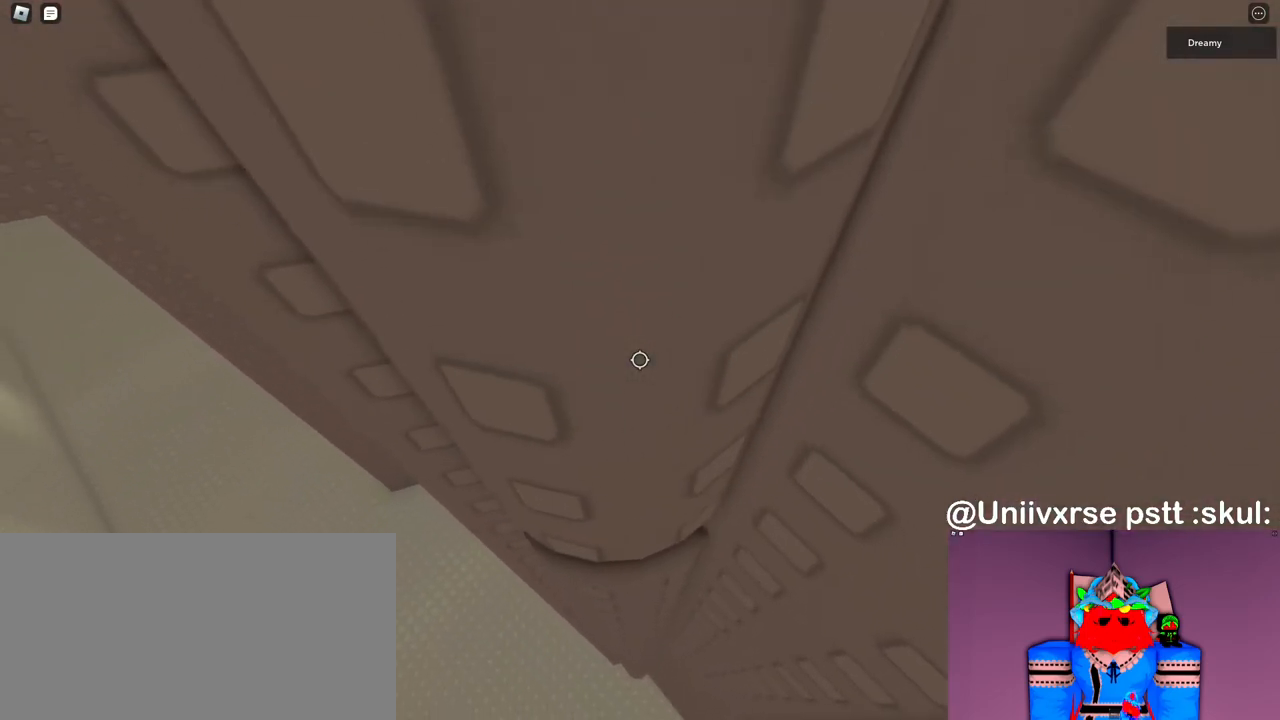
{"keys": ["shift"], "mouse": [], "events": [[300, "mouse_right", "up"], [333, "w", "up"], [367, "mouse_right", "down"], [433, "mouse_right", "up"], [500, "shift", "down"]]}
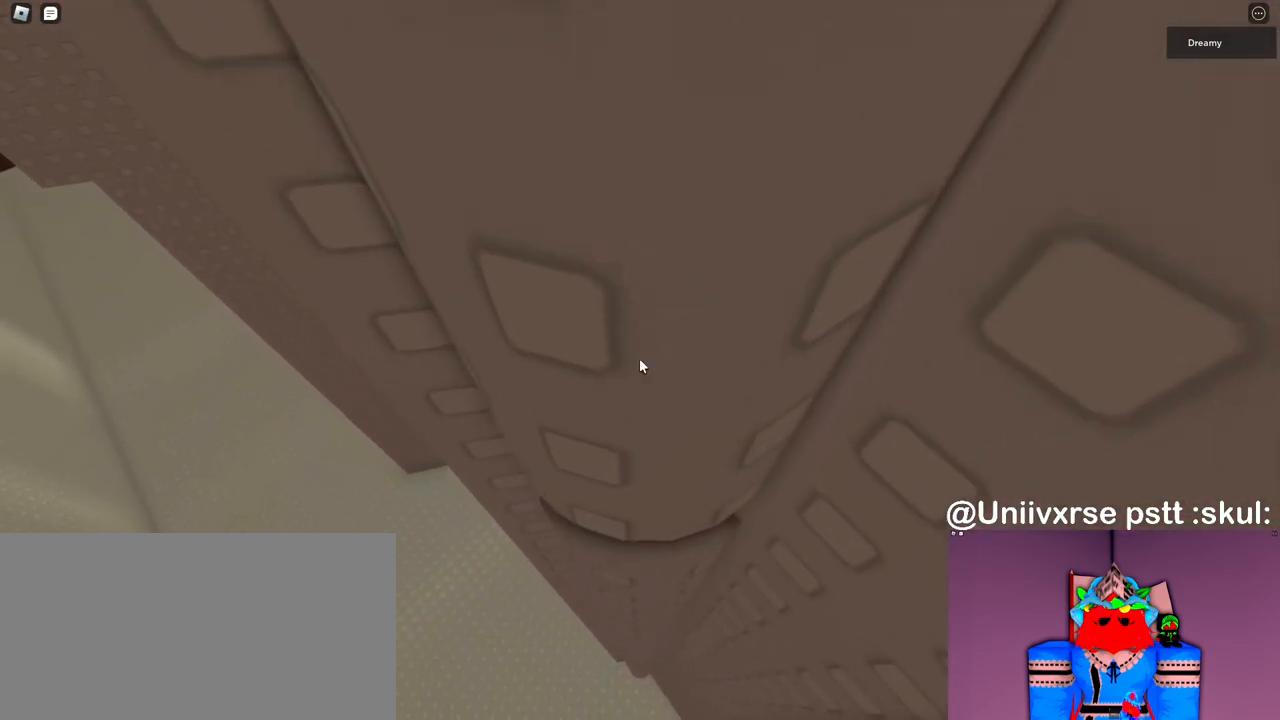
{"keys": [], "mouse": [], "events": [[67, "shift", "up"], [200, "e", "down"], [283, "e", "up"], [417, "w", "down"], [500, "w", "up"]]}
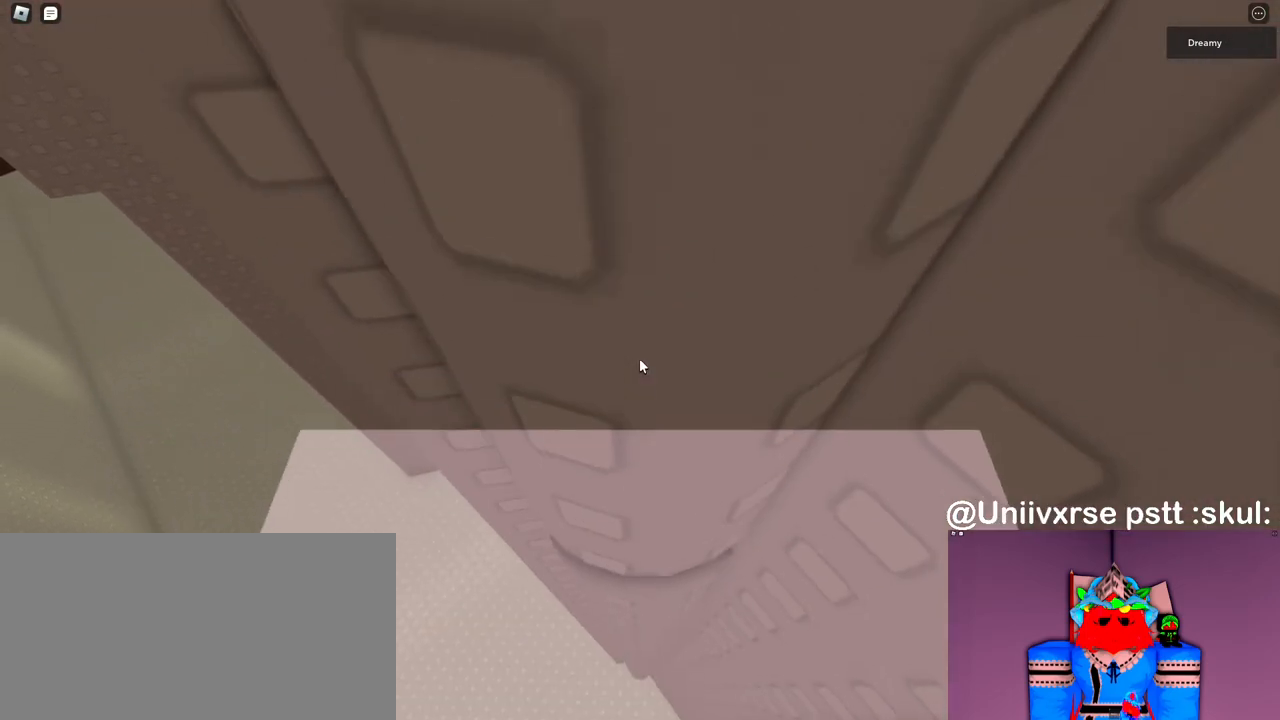
{"keys": [], "mouse": ["right"], "events": [[500, "mouse_right", "down"]]}
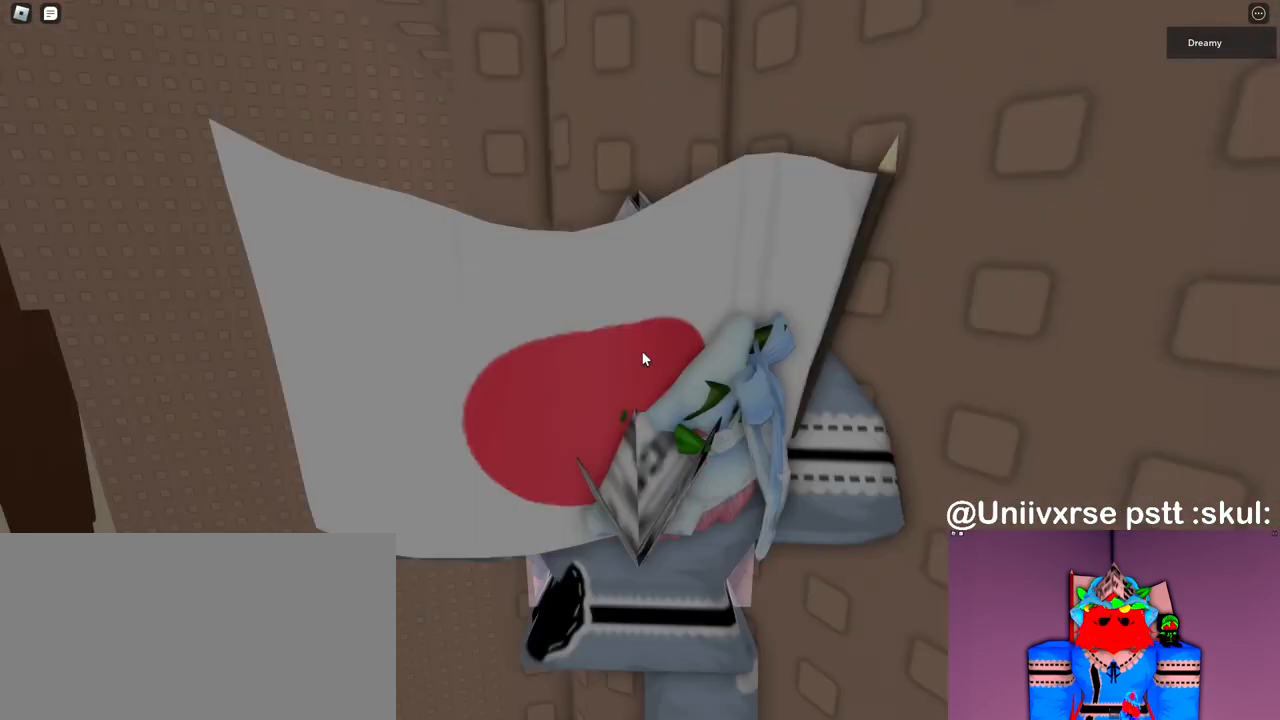
{"keys": [], "mouse": ["right"], "events": []}
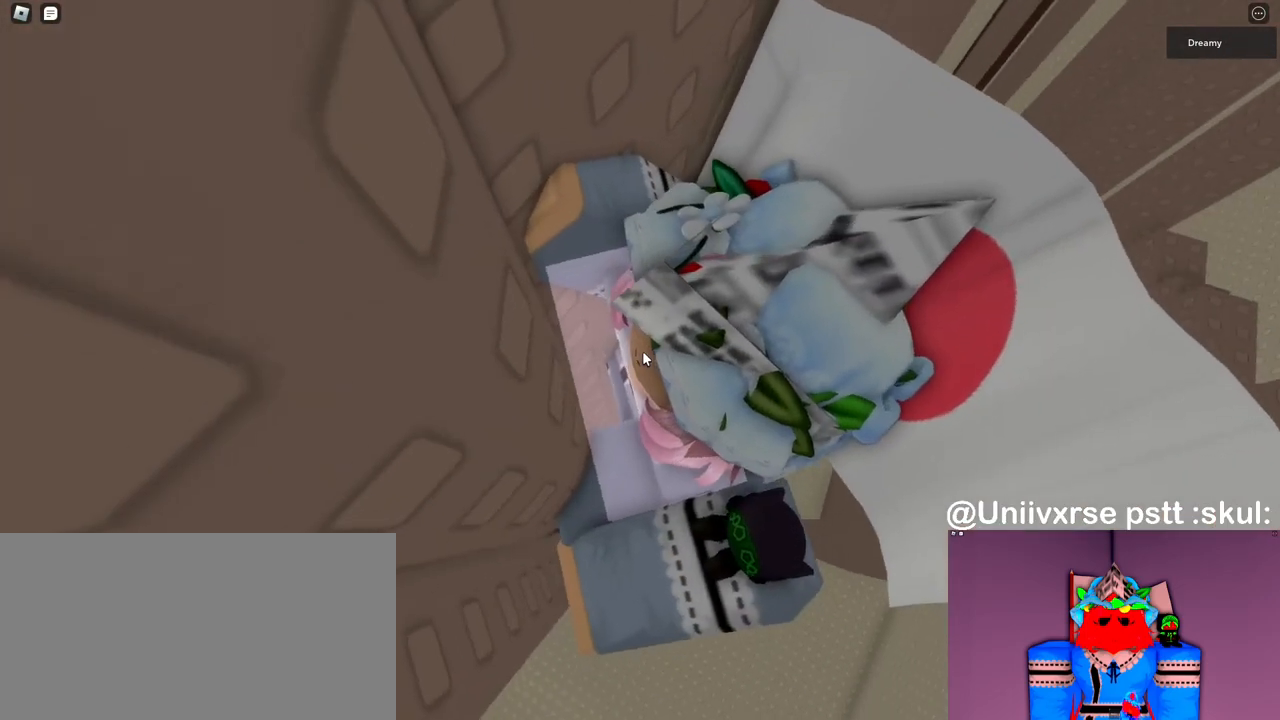
{"keys": ["d", "space"], "mouse": ["right"], "events": [[400, "d", "down"], [417, "shift", "down"], [500, "shift", "up"], [500, "space", "down"]]}
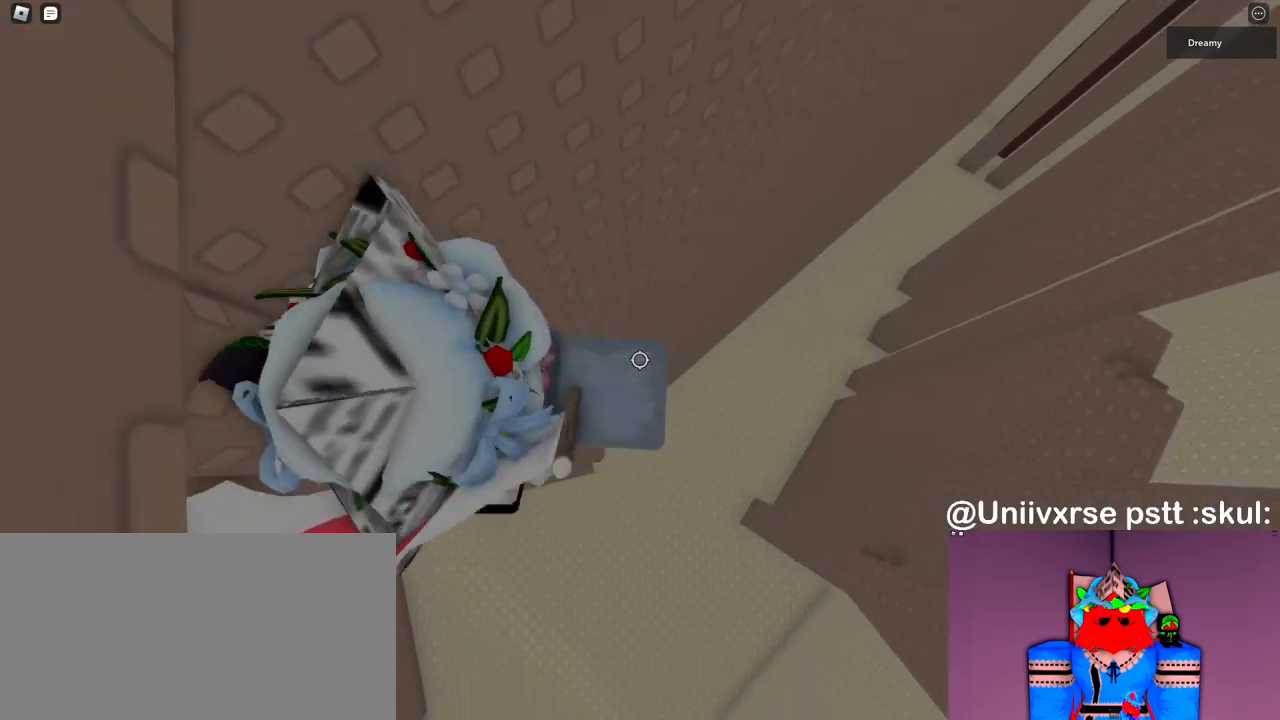
{"keys": ["d", "space"], "mouse": ["right"], "events": []}
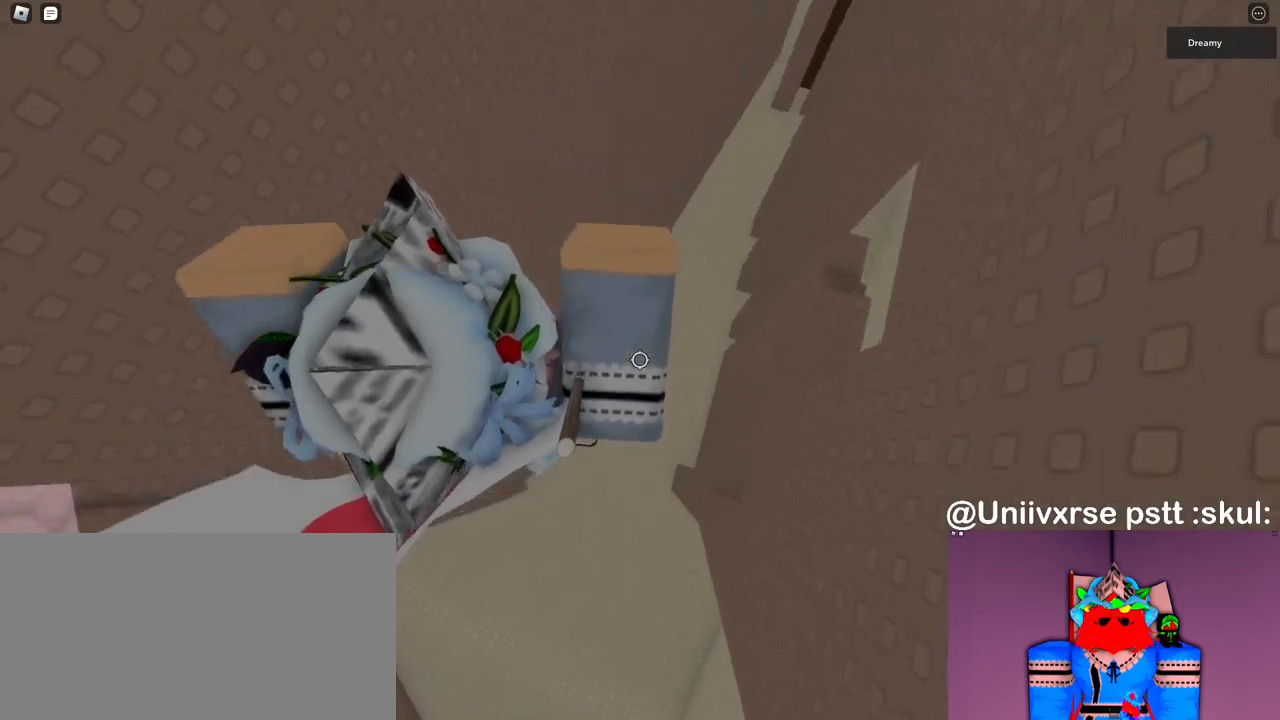
{"keys": ["d", "space"], "mouse": ["right"], "events": []}